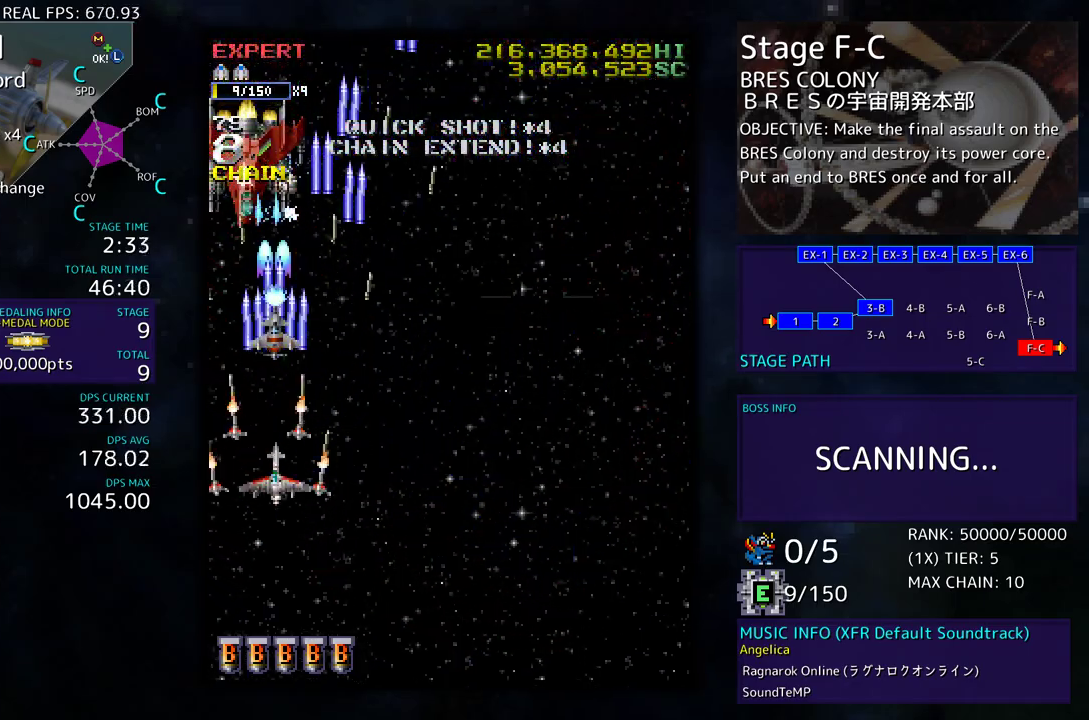
Gameplay with a controller (arcade stick); each line is a JSON object with the inputs held at the frame after it. "events" lists button and stick changes between this image and that frame as [ms after this image, input, new state], when the widget could be followed in between. Not read: L3 R3 other_buttons.
{"buttons": ["DPAD_RIGHT"], "events": [[33, "DPAD_DOWN", "up"], [33, "DPAD_RIGHT", "up"], [67, "DPAD_RIGHT", "down"], [317, "DPAD_UP", "down"], [450, "DPAD_UP", "up"]]}
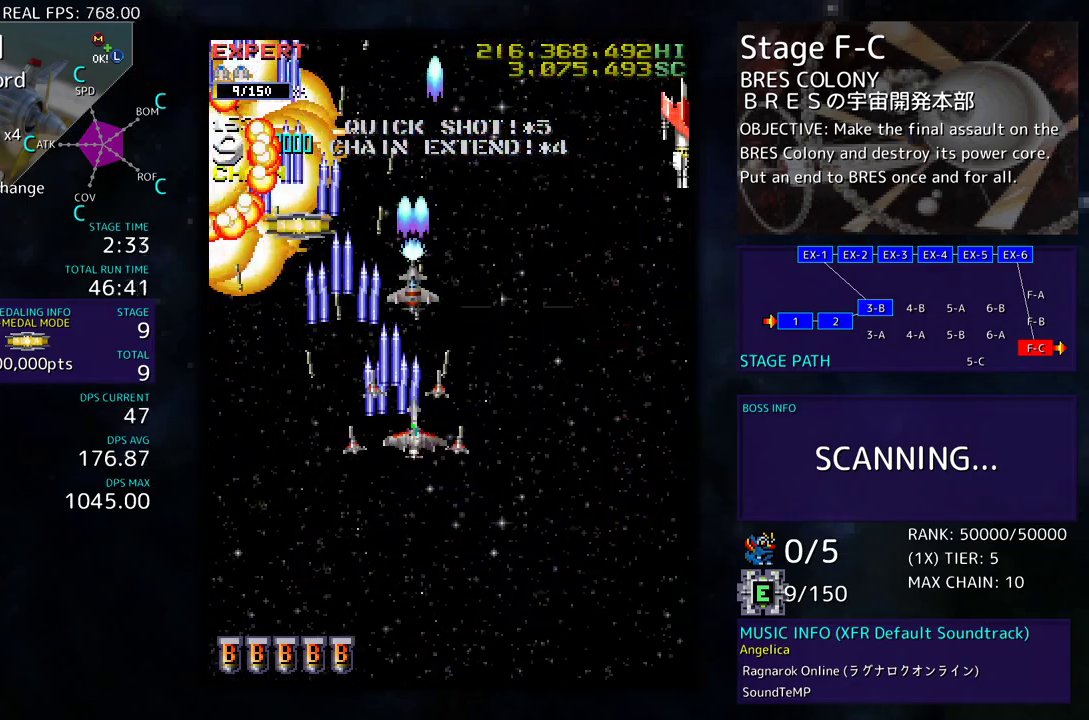
{"buttons": ["DPAD_DOWN", "DPAD_RIGHT"], "events": [[50, "DPAD_UP", "down"], [100, "DPAD_UP", "up"], [200, "DPAD_DOWN", "down"]]}
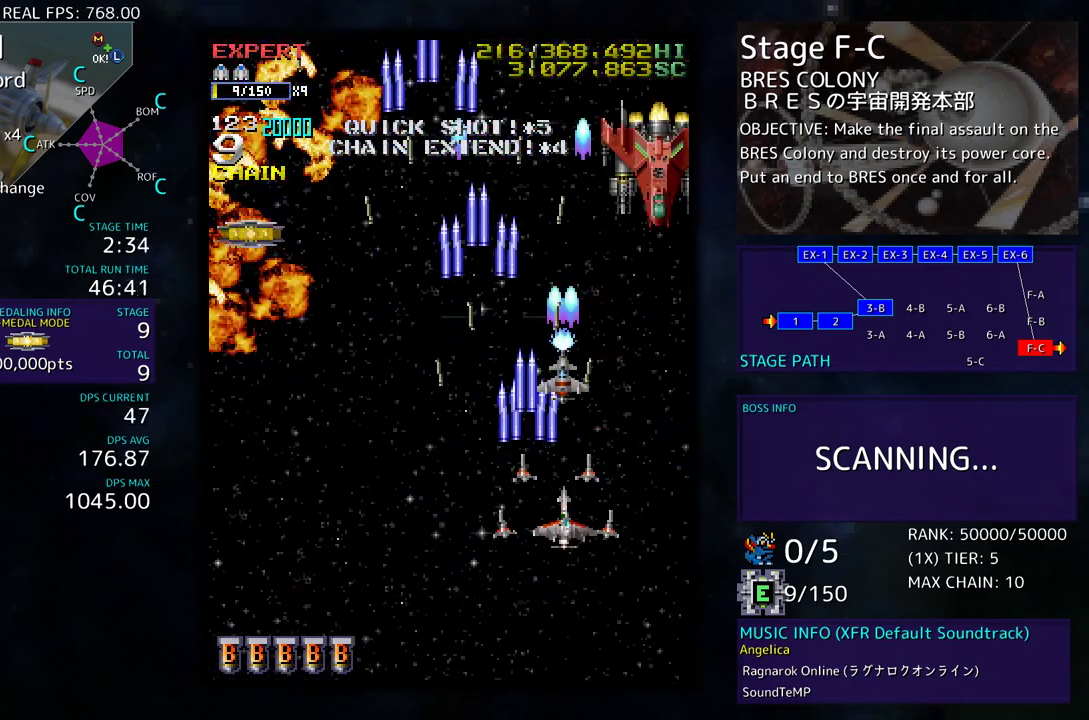
{"buttons": ["DPAD_LEFT"], "events": [[17, "DPAD_DOWN", "up"], [150, "DPAD_UP", "down"], [267, "DPAD_UP", "up"], [283, "DPAD_DOWN", "down"], [300, "DPAD_RIGHT", "up"], [383, "DPAD_LEFT", "down"], [467, "DPAD_DOWN", "up"]]}
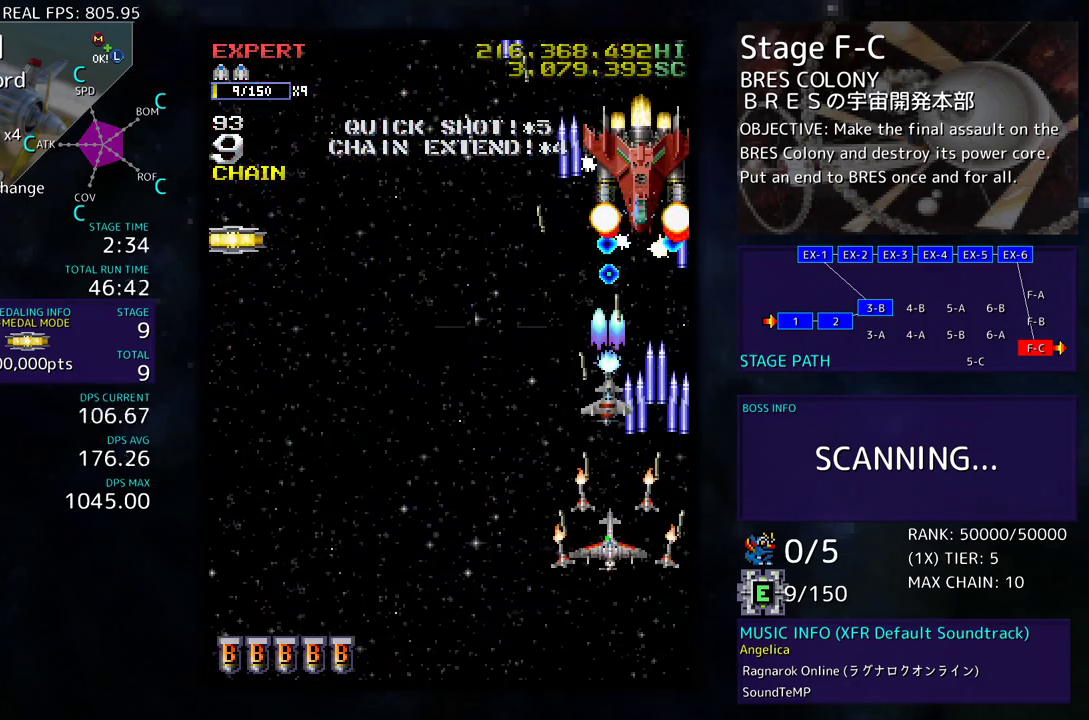
{"buttons": [], "events": [[50, "DPAD_LEFT", "up"], [133, "DPAD_LEFT", "down"], [250, "DPAD_LEFT", "up"], [367, "DPAD_LEFT", "down"], [500, "DPAD_LEFT", "up"]]}
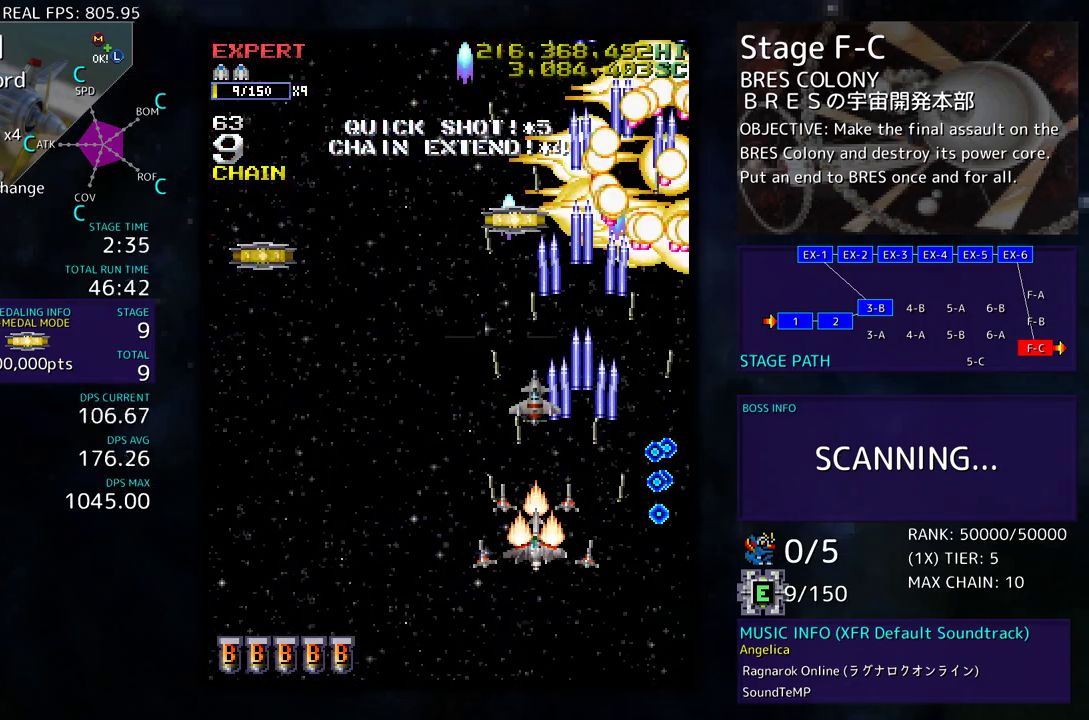
{"buttons": ["DPAD_UP", "DPAD_LEFT"], "events": [[350, "DPAD_LEFT", "down"], [400, "DPAD_UP", "down"]]}
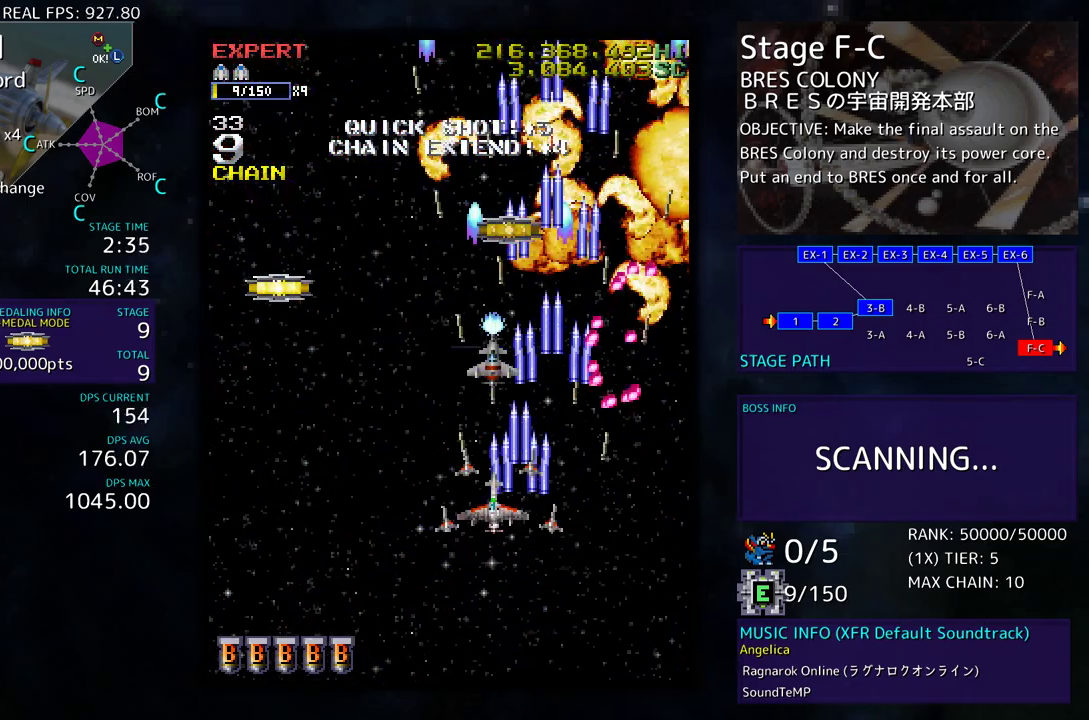
{"buttons": ["DPAD_DOWN", "DPAD_LEFT"], "events": [[483, "DPAD_UP", "up"], [500, "DPAD_DOWN", "down"]]}
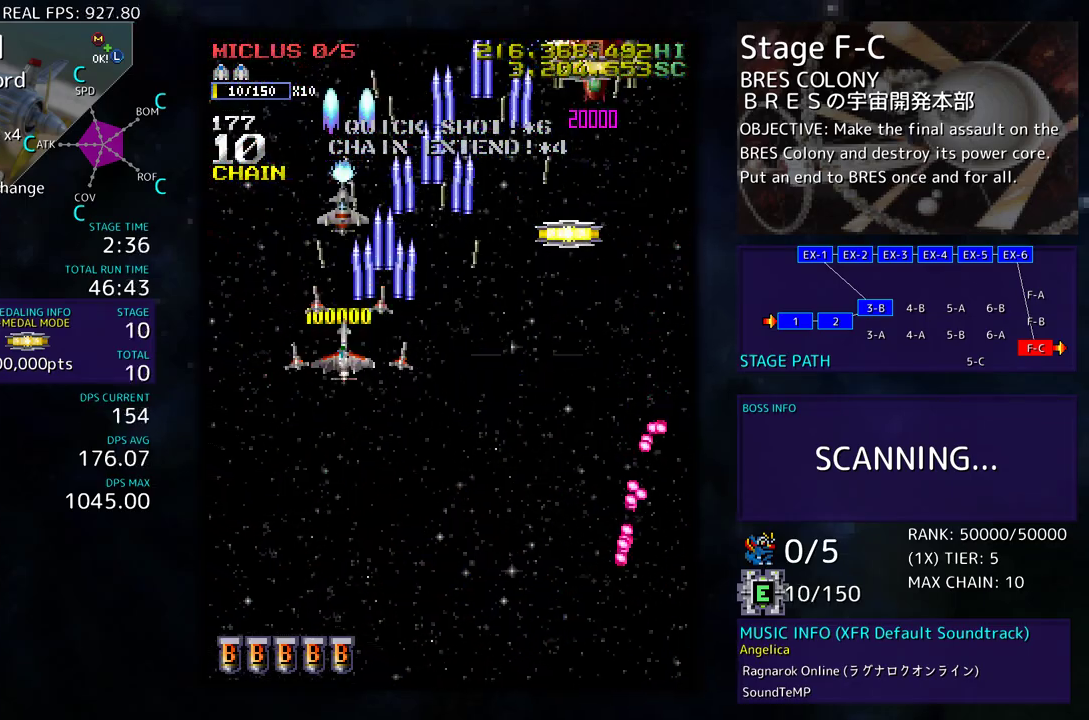
{"buttons": ["DPAD_DOWN", "DPAD_LEFT"]}
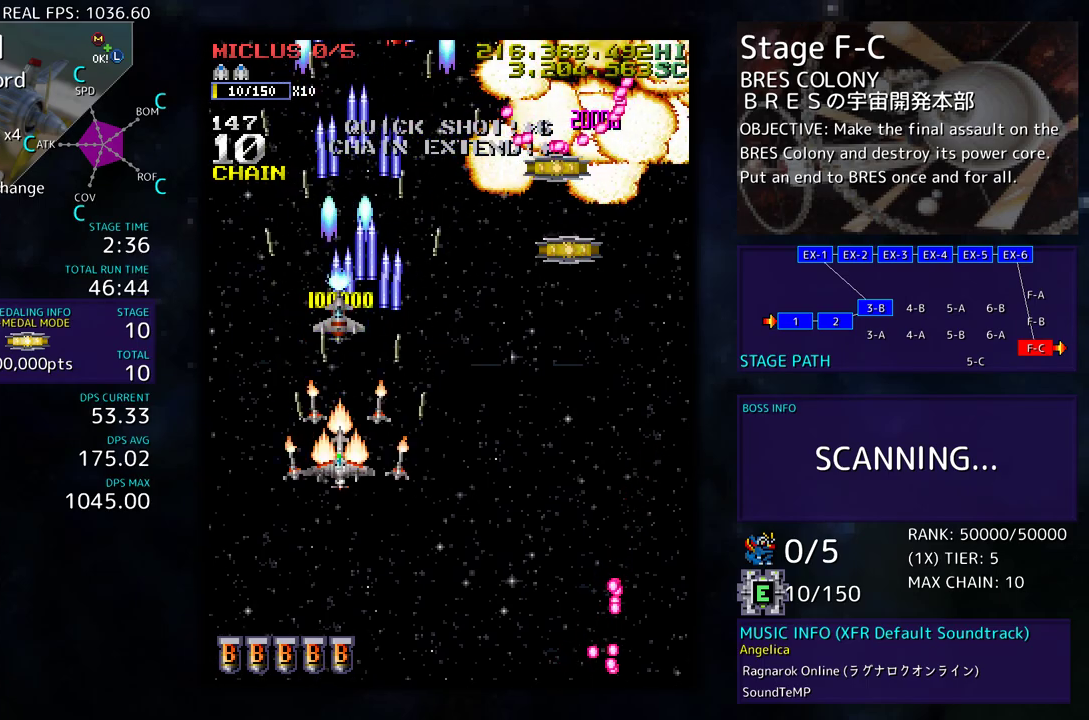
{"buttons": ["DPAD_RIGHT"], "events": [[17, "DPAD_LEFT", "up"], [183, "DPAD_RIGHT", "down"], [333, "DPAD_DOWN", "up"]]}
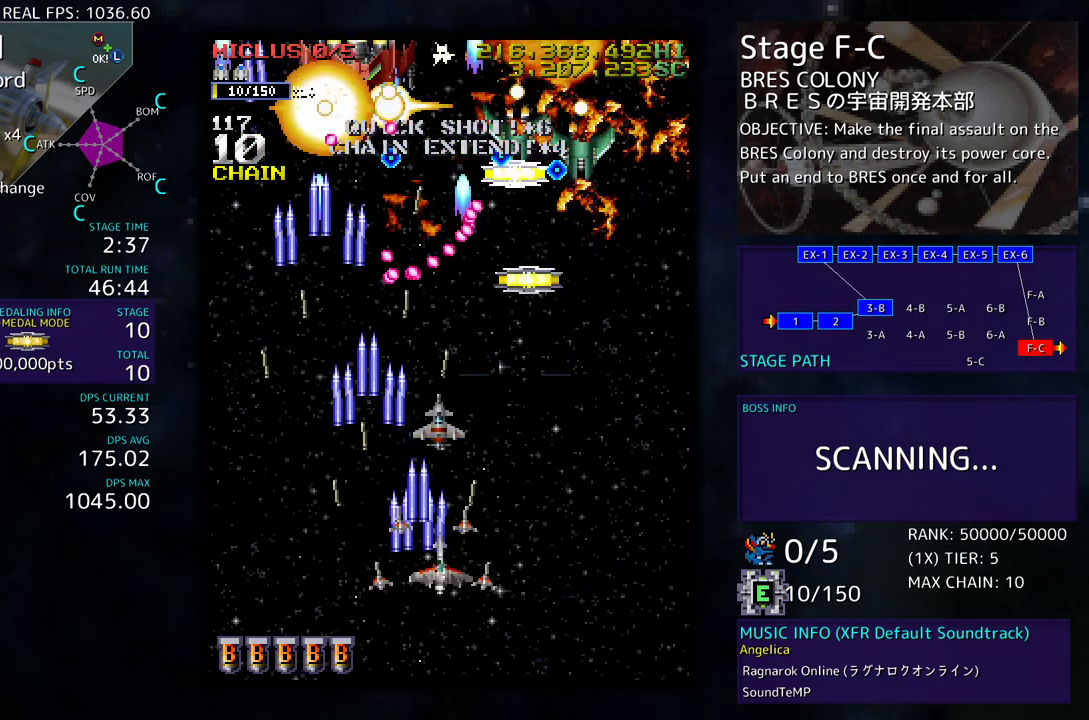
{"buttons": ["DPAD_DOWN"], "events": [[83, "DPAD_UP", "down"], [383, "DPAD_UP", "up"], [400, "DPAD_DOWN", "down"], [417, "DPAD_RIGHT", "up"]]}
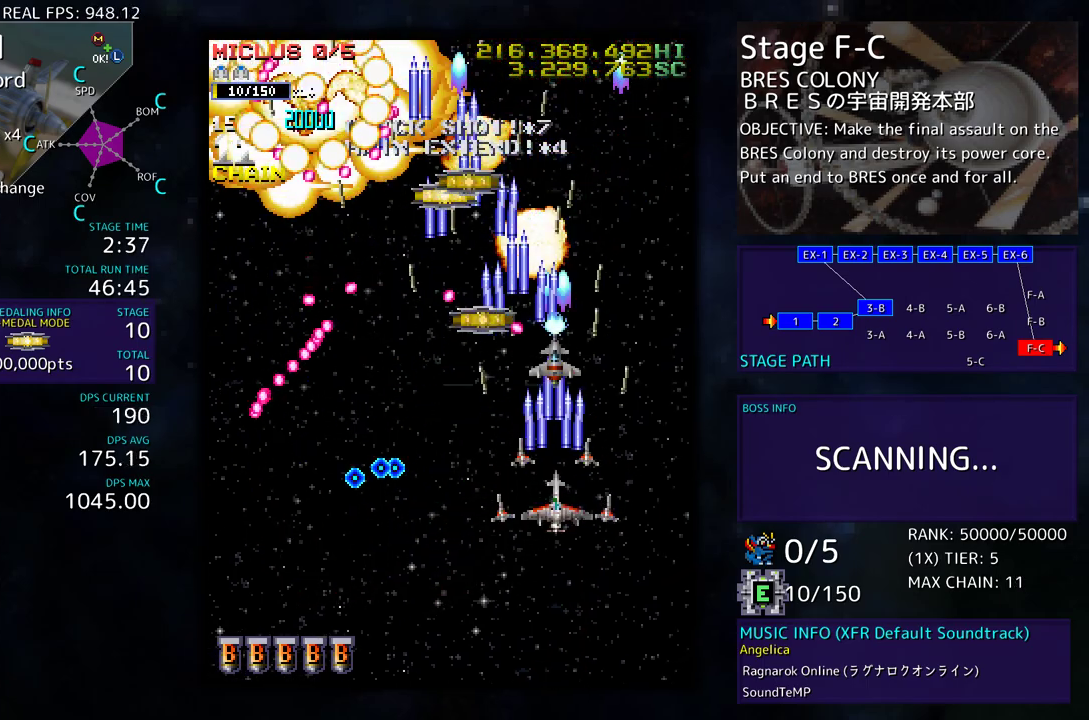
{"buttons": ["DPAD_UP", "DPAD_LEFT"], "events": [[33, "DPAD_RIGHT", "down"], [117, "DPAD_DOWN", "up"], [183, "DPAD_UP", "down"], [217, "DPAD_RIGHT", "up"], [217, "DPAD_UP", "up"], [350, "DPAD_UP", "down"], [500, "DPAD_LEFT", "down"]]}
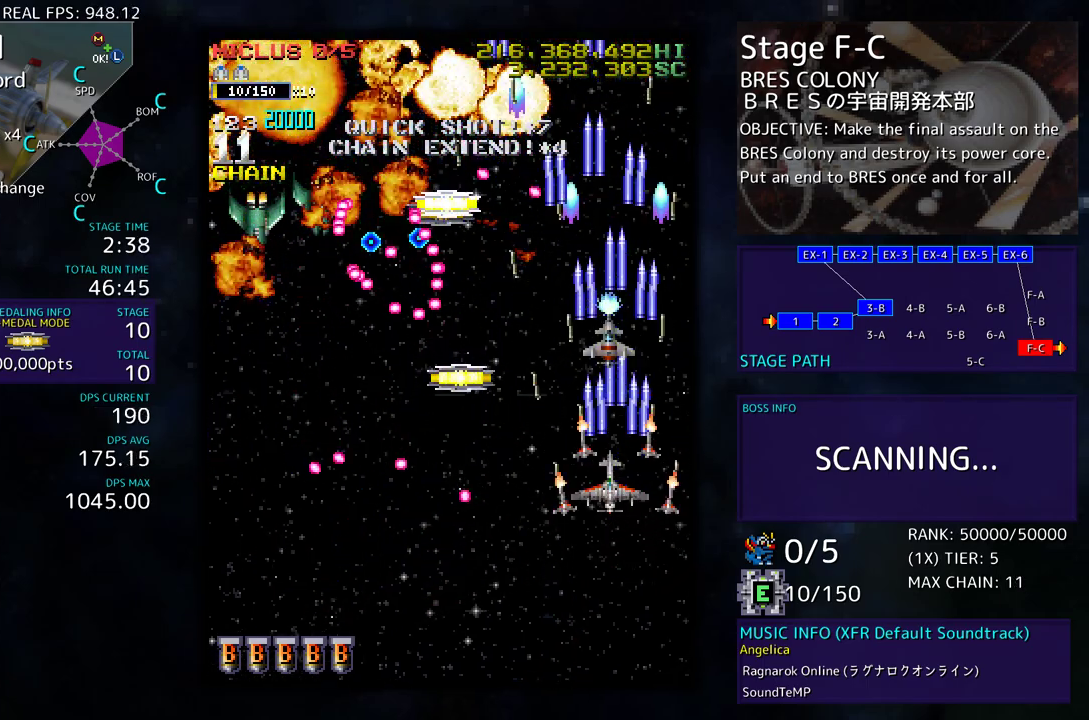
{"buttons": ["DPAD_DOWN", "DPAD_LEFT"], "events": [[100, "DPAD_UP", "up"], [167, "DPAD_DOWN", "down"], [317, "DPAD_DOWN", "up"], [367, "DPAD_UP", "down"], [433, "DPAD_UP", "up"], [467, "DPAD_DOWN", "down"]]}
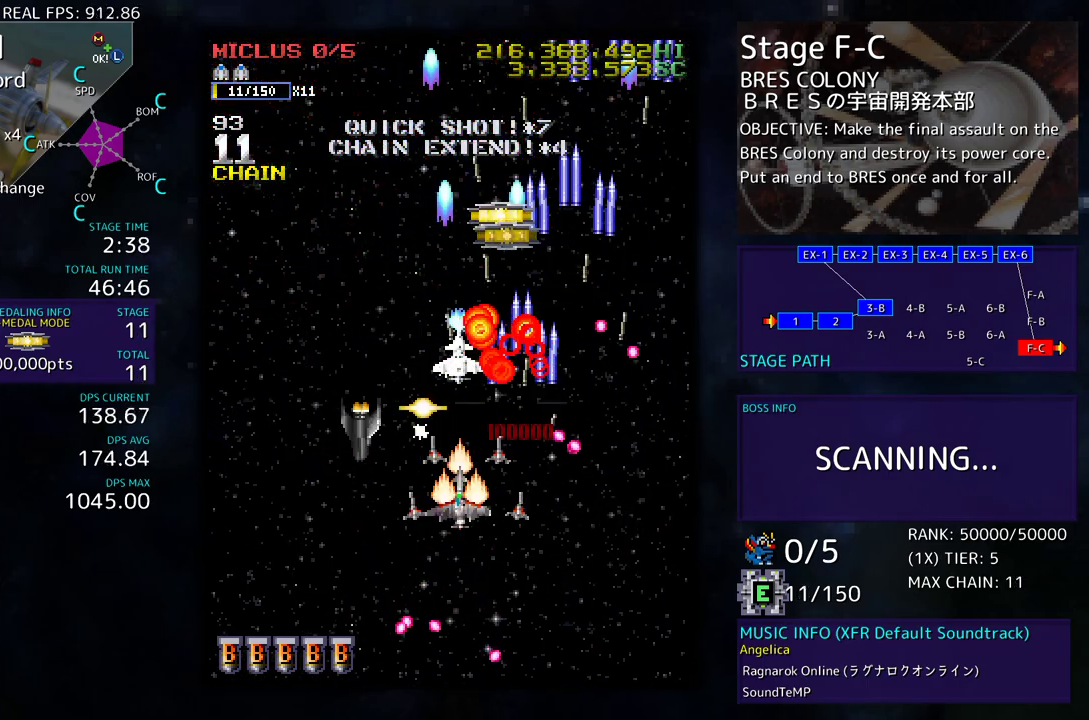
{"buttons": ["DPAD_DOWN", "DPAD_LEFT"], "events": [[50, "DPAD_LEFT", "up"], [117, "DPAD_RIGHT", "down"], [267, "DPAD_RIGHT", "up"], [283, "DPAD_LEFT", "down"]]}
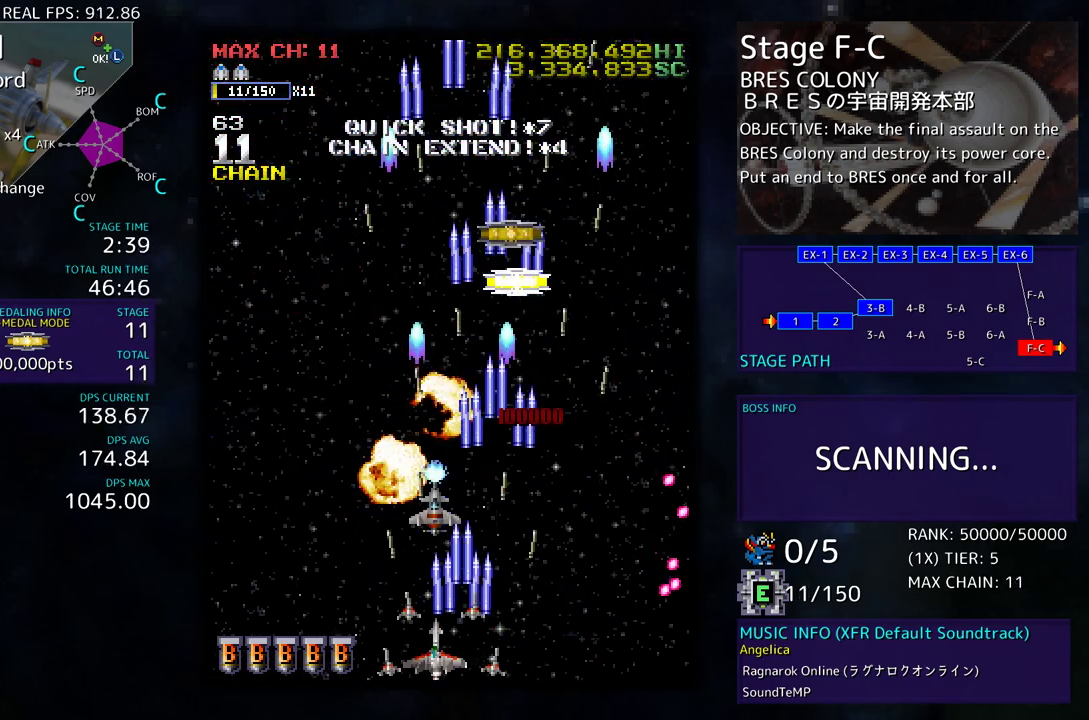
{"buttons": ["DPAD_UP"], "events": [[33, "DPAD_DOWN", "up"], [167, "DPAD_UP", "down"], [283, "DPAD_LEFT", "up"]]}
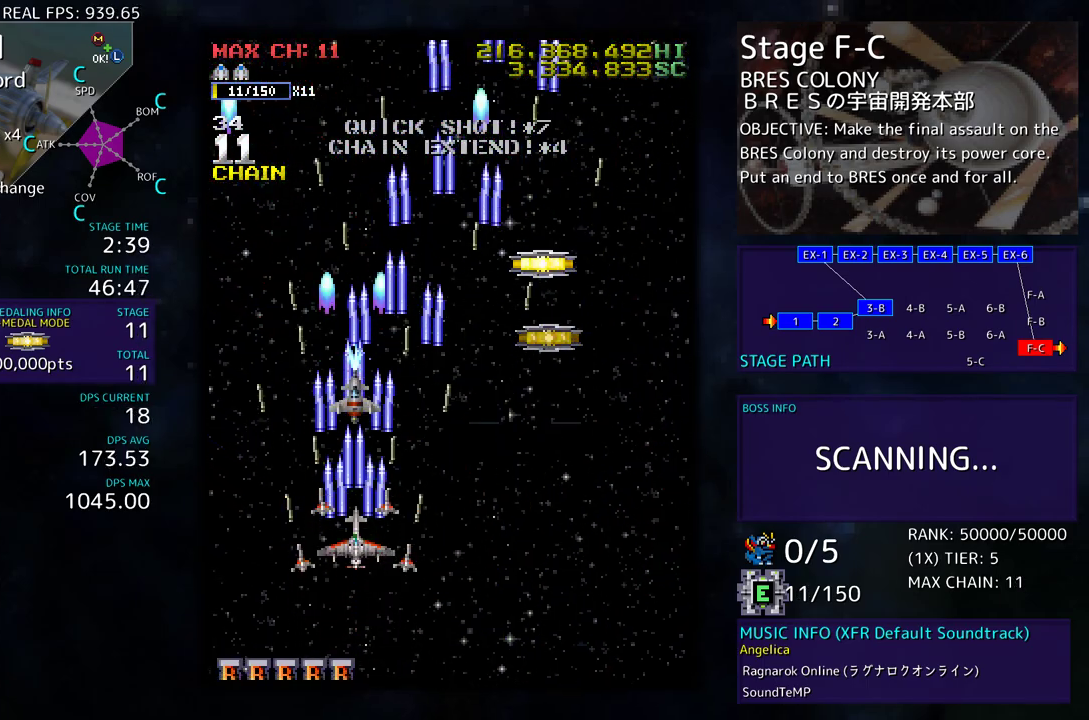
{"buttons": ["DPAD_UP"], "events": [[33, "DPAD_RIGHT", "down"], [450, "DPAD_RIGHT", "up"]]}
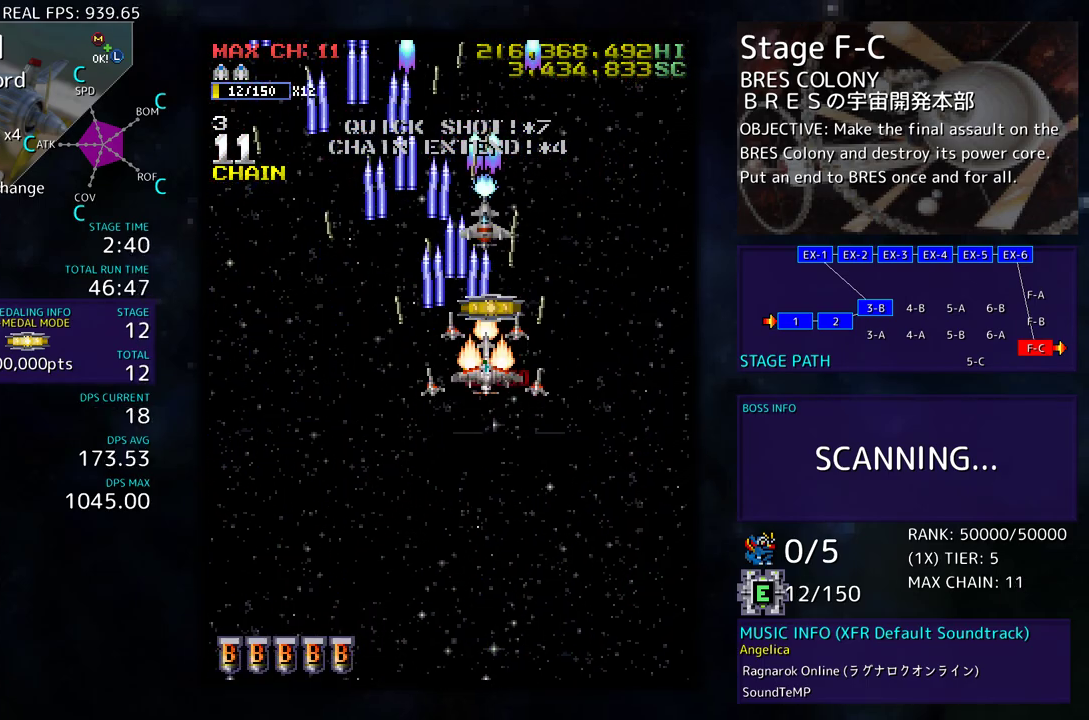
{"buttons": ["DPAD_DOWN"], "events": [[83, "DPAD_LEFT", "down"], [133, "DPAD_UP", "up"], [150, "DPAD_DOWN", "down"], [167, "DPAD_LEFT", "up"]]}
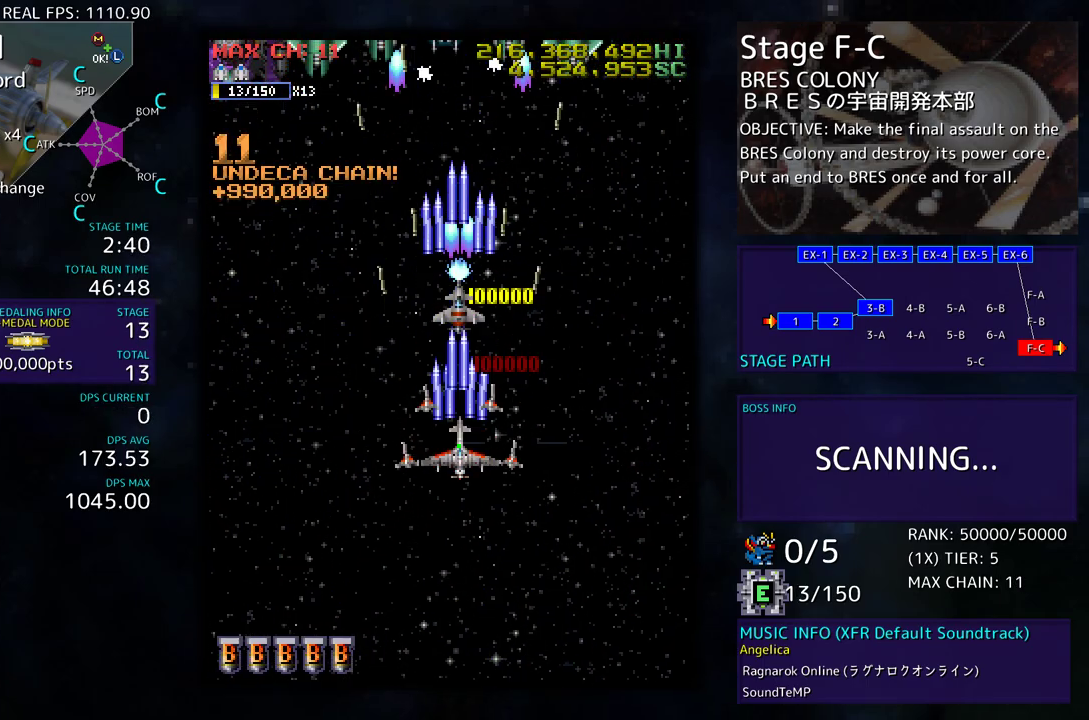
{"buttons": [], "events": [[167, "DPAD_LEFT", "down"], [183, "DPAD_DOWN", "up"], [267, "DPAD_DOWN", "down"], [283, "DPAD_LEFT", "up"], [300, "DPAD_RIGHT", "down"], [450, "DPAD_RIGHT", "up"], [500, "DPAD_DOWN", "up"]]}
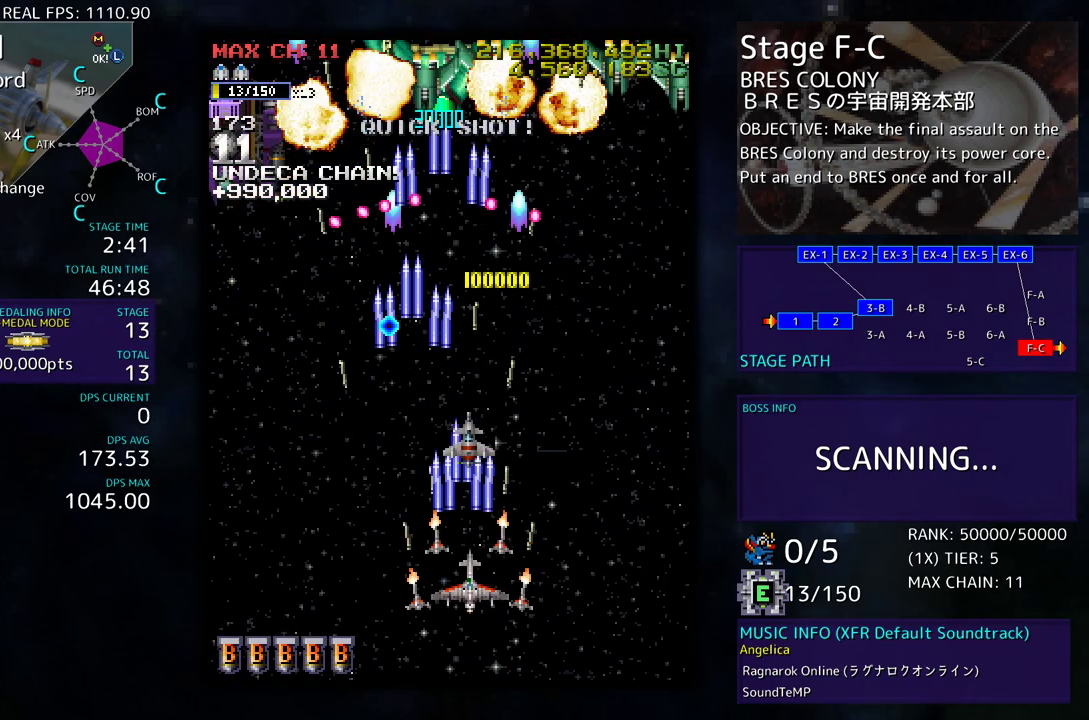
{"buttons": [], "events": []}
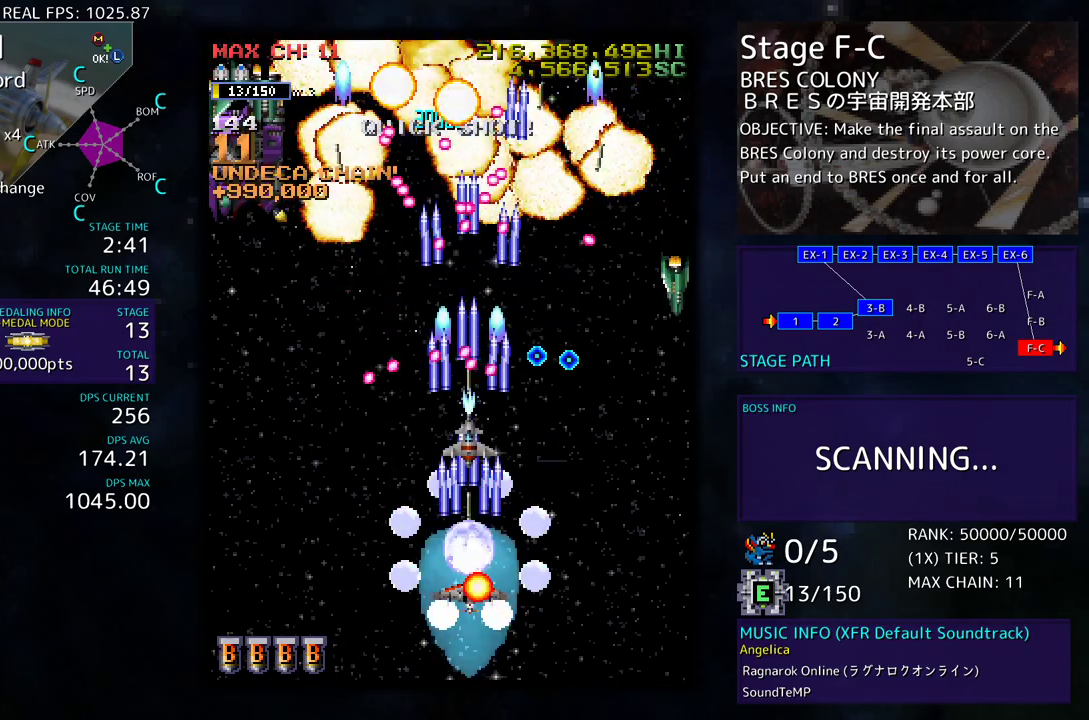
{"buttons": ["DPAD_DOWN", "DPAD_LEFT"], "events": [[283, "DPAD_DOWN", "down"], [283, "DPAD_LEFT", "down"]]}
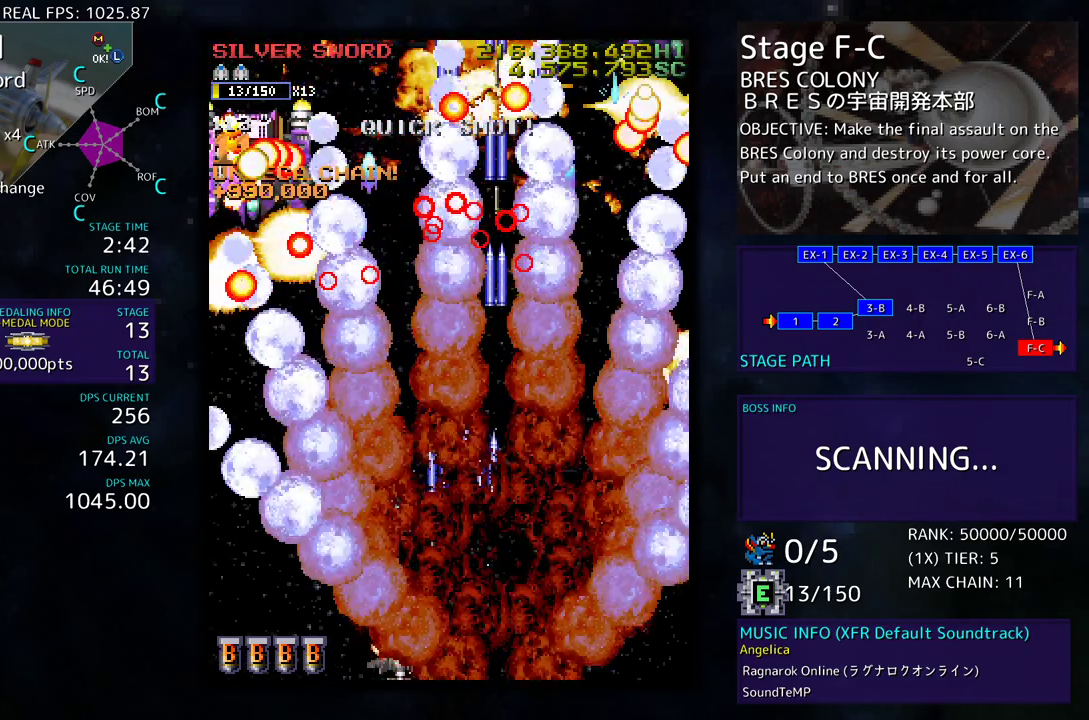
{"buttons": ["DPAD_UP", "DPAD_LEFT"], "events": [[17, "DPAD_LEFT", "up"], [33, "DPAD_DOWN", "up"], [83, "DPAD_LEFT", "down"], [83, "DPAD_UP", "down"], [267, "DPAD_LEFT", "up"], [367, "DPAD_LEFT", "down"]]}
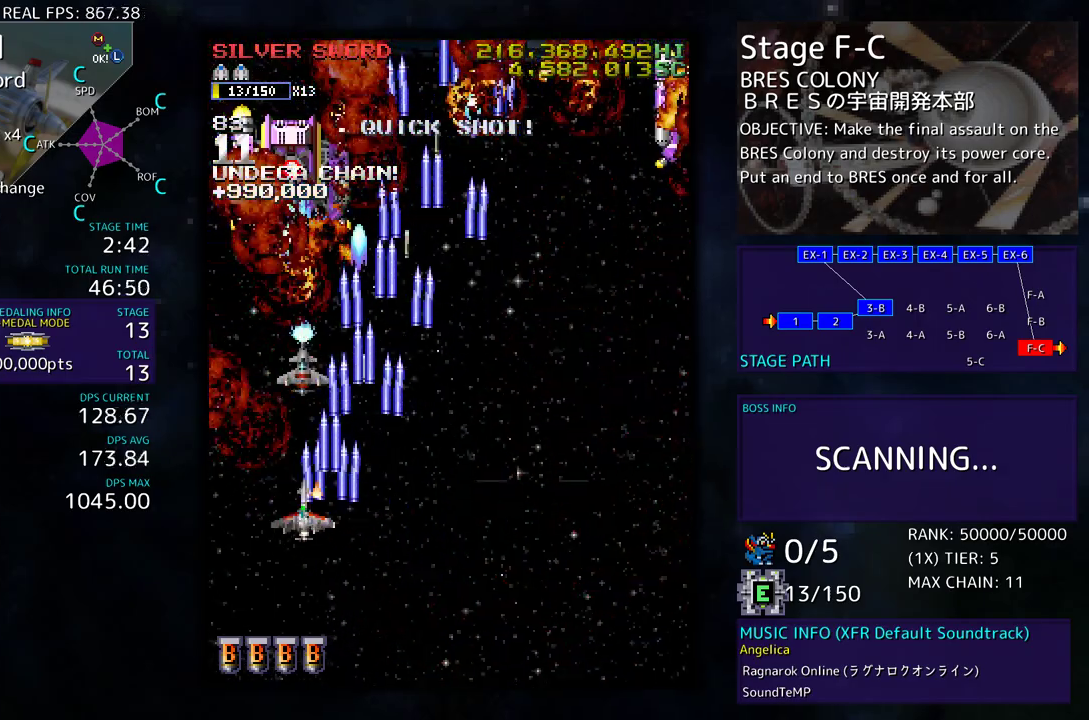
{"buttons": ["DPAD_RIGHT"], "events": [[83, "DPAD_LEFT", "up"], [133, "DPAD_RIGHT", "down"], [133, "DPAD_UP", "up"], [167, "DPAD_DOWN", "down"], [400, "DPAD_DOWN", "up"]]}
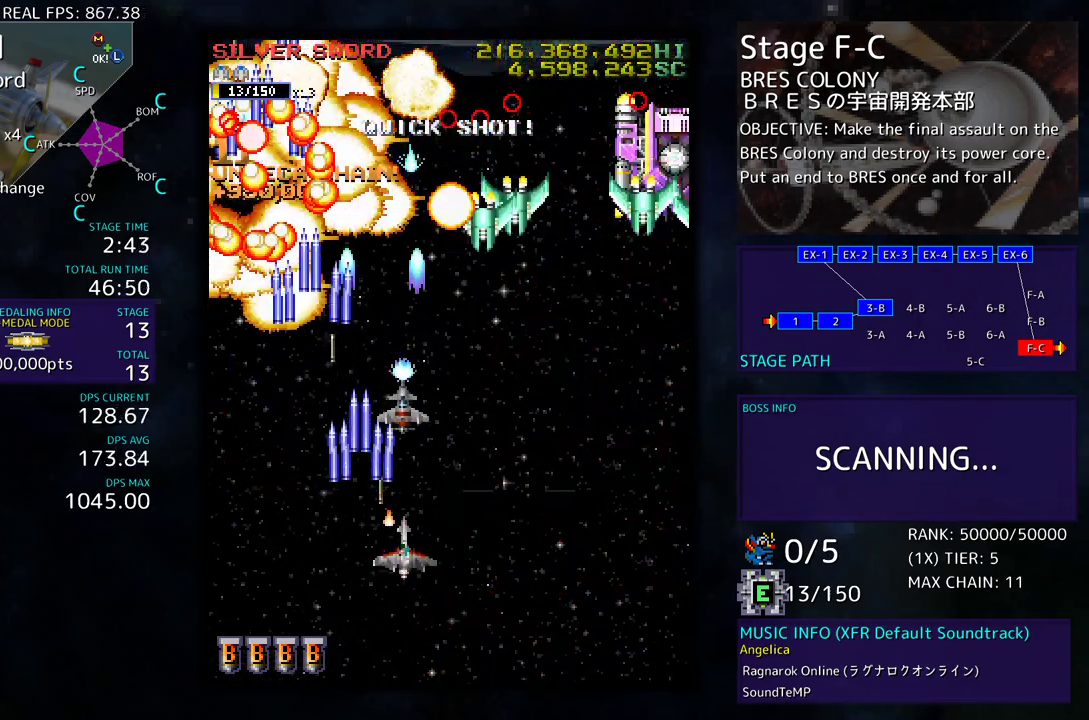
{"buttons": ["DPAD_RIGHT"], "events": [[333, "DPAD_DOWN", "down"], [500, "DPAD_DOWN", "up"]]}
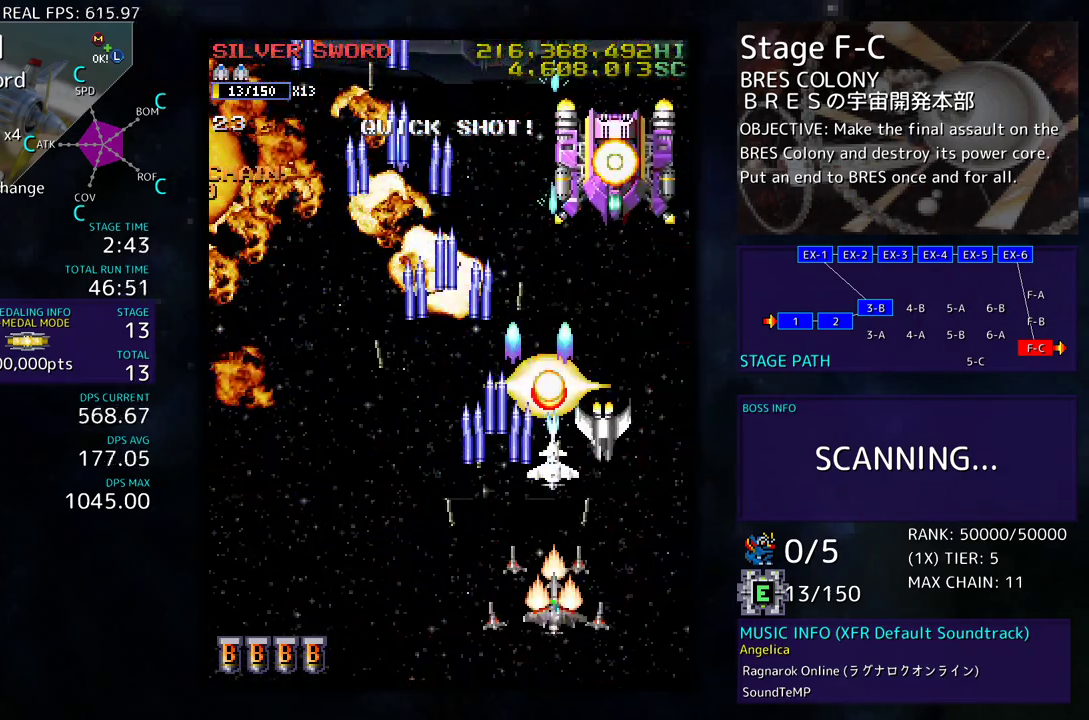
{"buttons": [], "events": [[117, "DPAD_DOWN", "down"], [200, "DPAD_RIGHT", "up"], [217, "DPAD_DOWN", "up"]]}
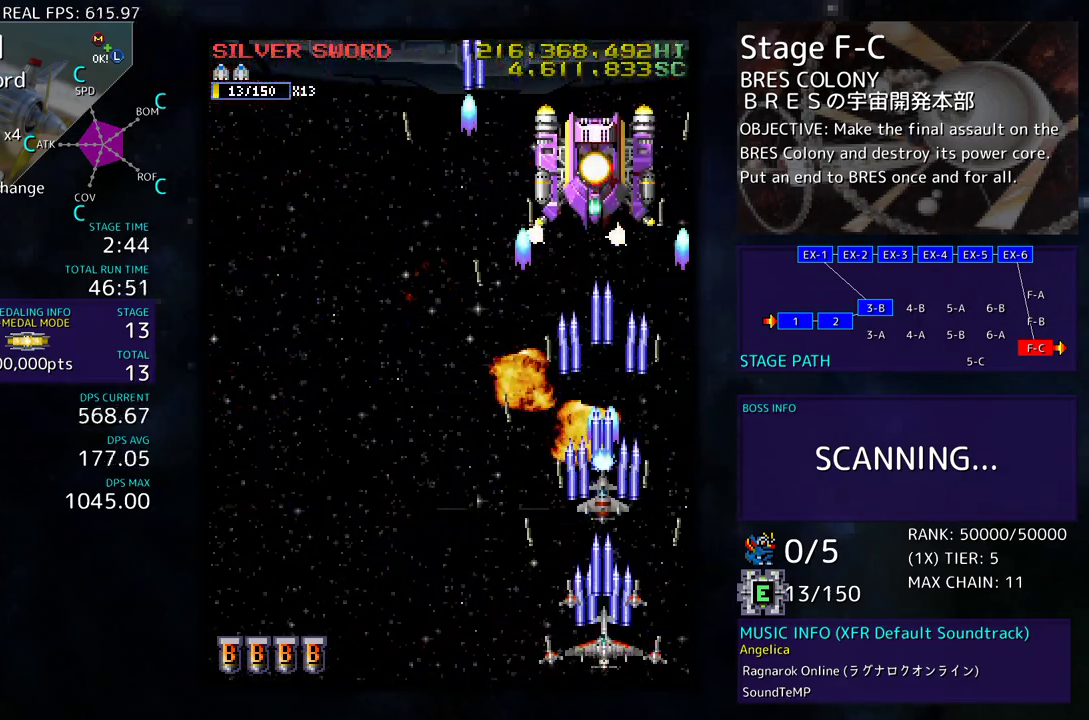
{"buttons": [], "events": []}
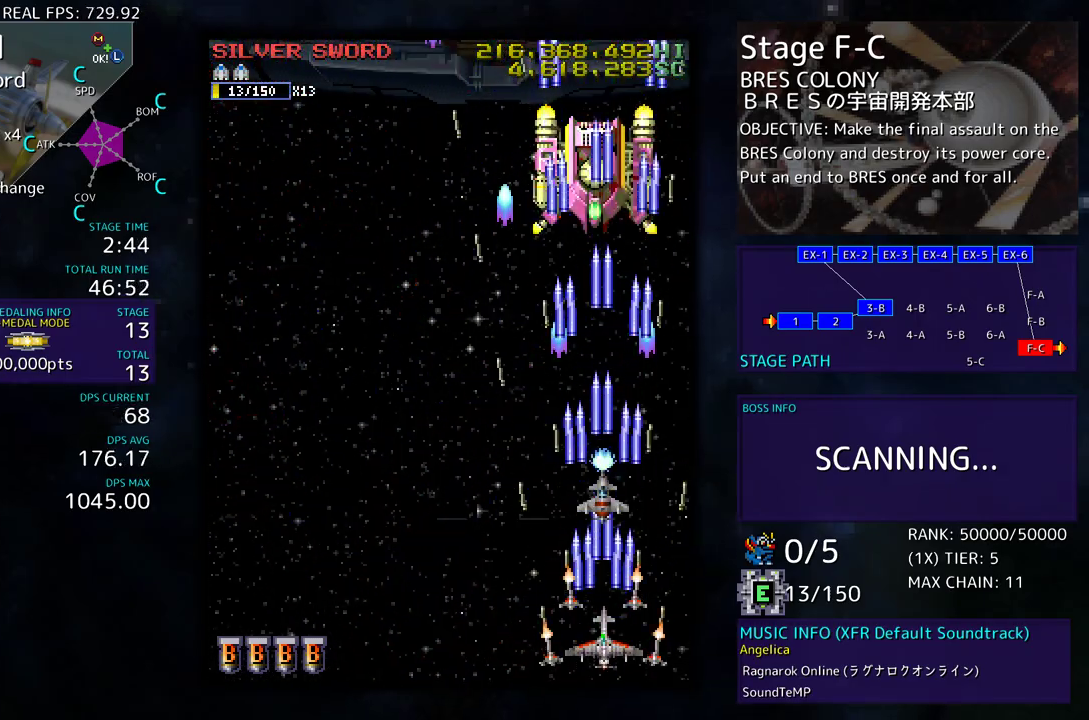
{"buttons": [], "events": []}
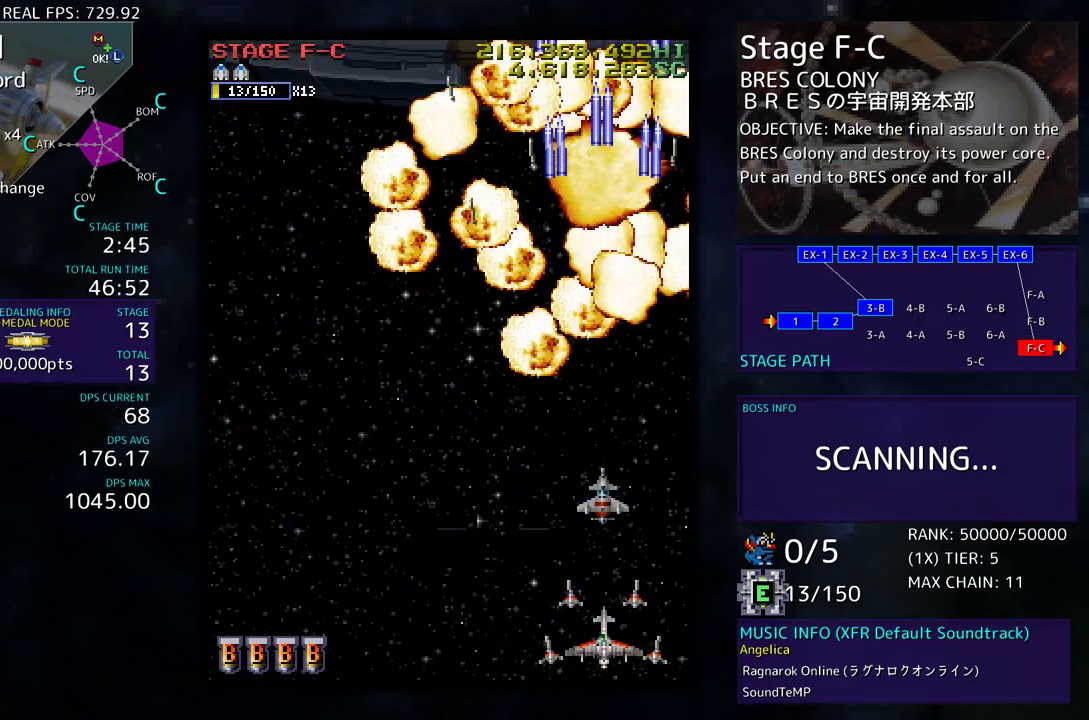
{"buttons": ["DPAD_LEFT"], "events": [[17, "DPAD_LEFT", "down"]]}
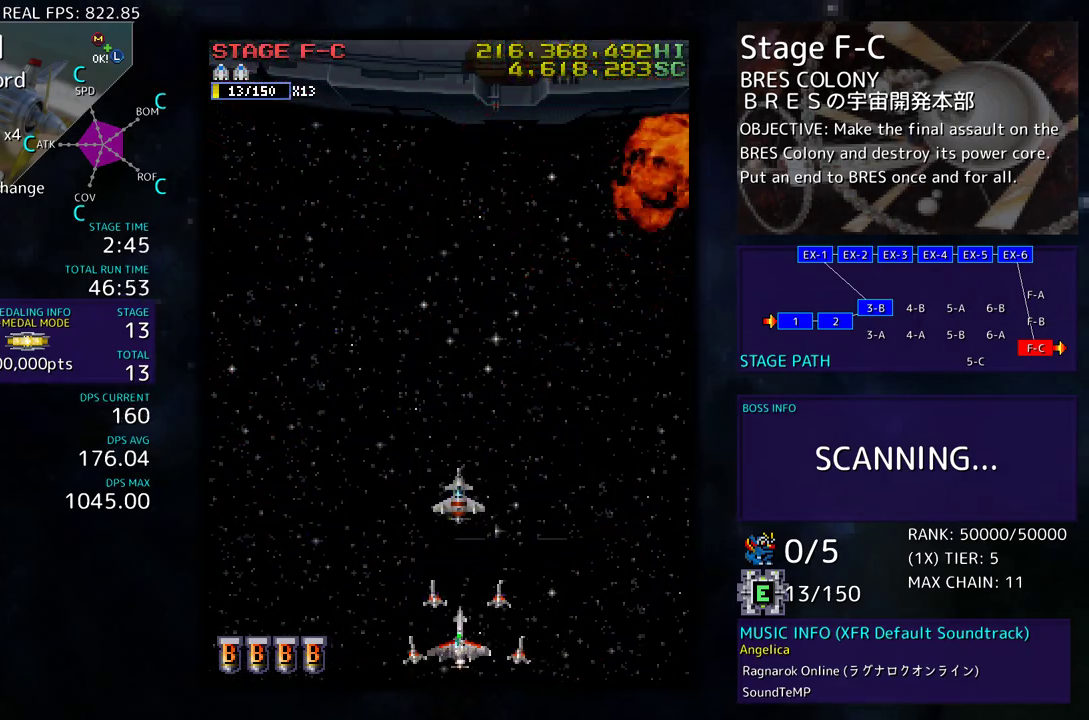
{"buttons": [], "events": [[150, "DPAD_LEFT", "up"]]}
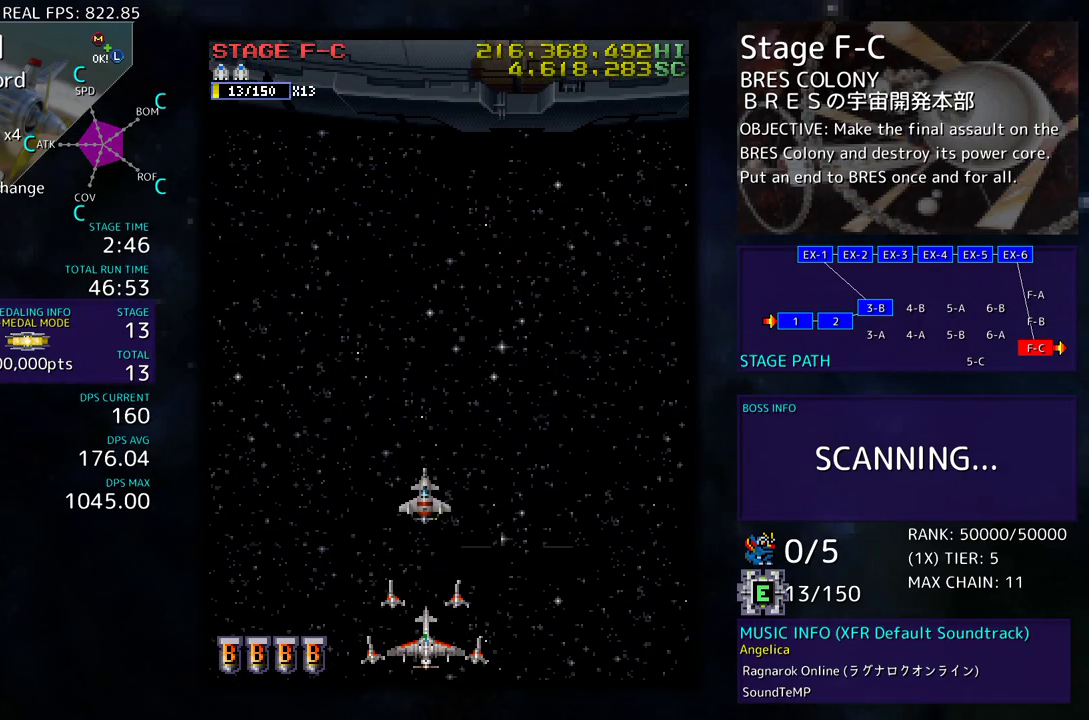
{"buttons": ["DPAD_UP"], "events": [[367, "DPAD_UP", "down"]]}
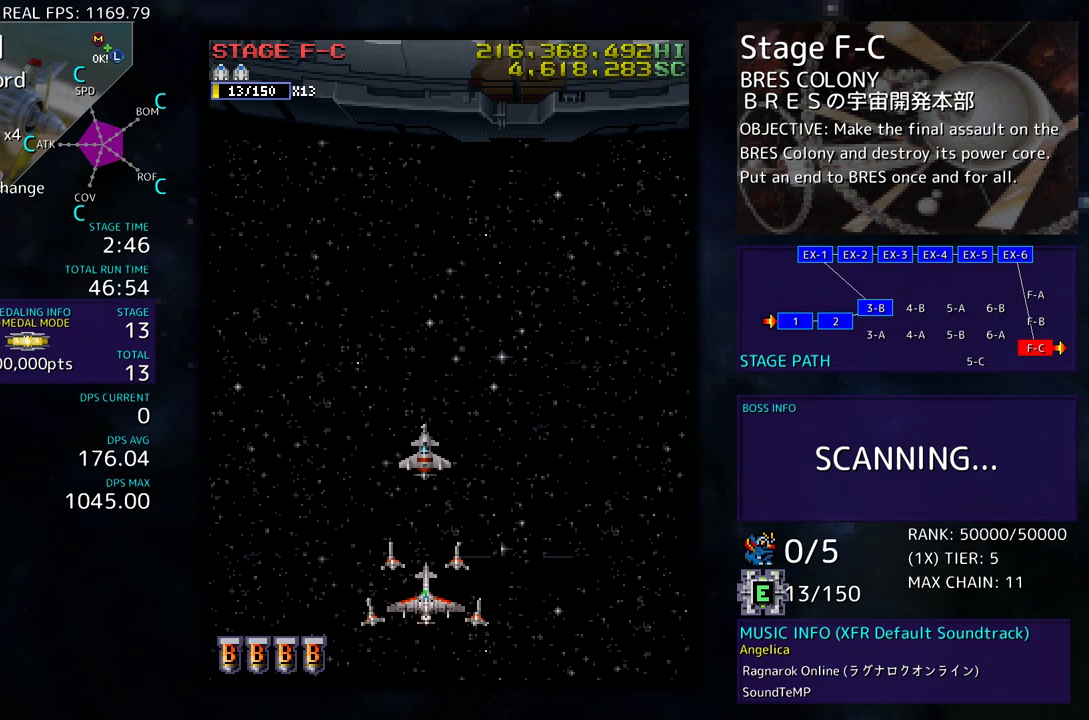
{"buttons": [], "events": [[100, "DPAD_UP", "up"]]}
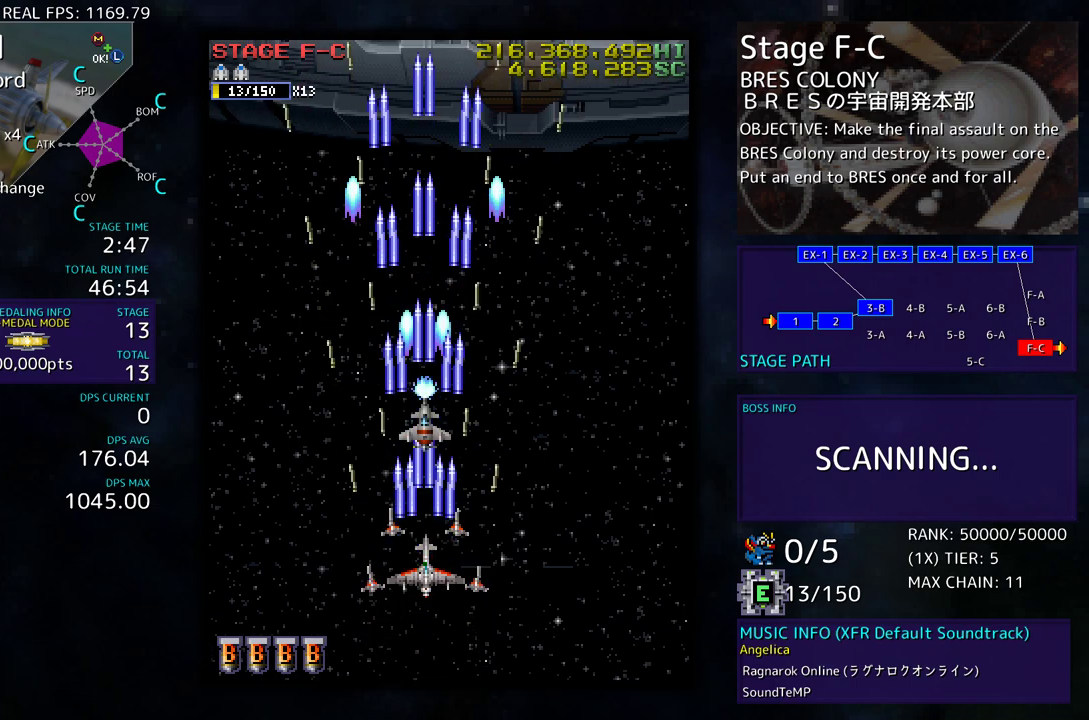
{"buttons": [], "events": []}
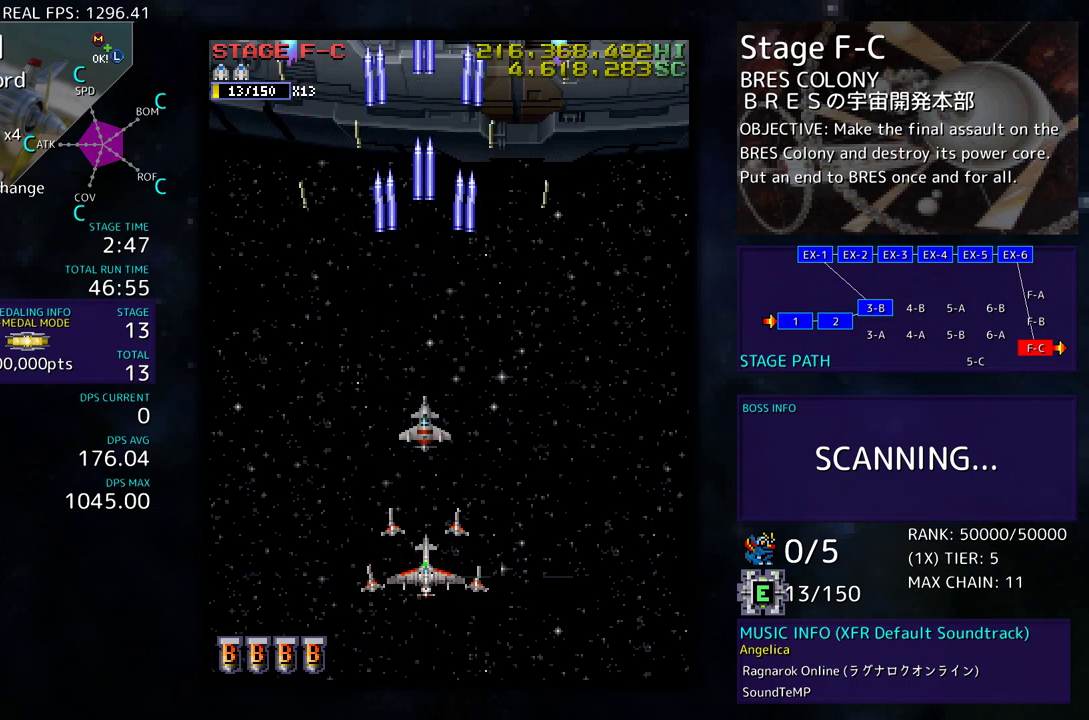
{"buttons": [], "events": []}